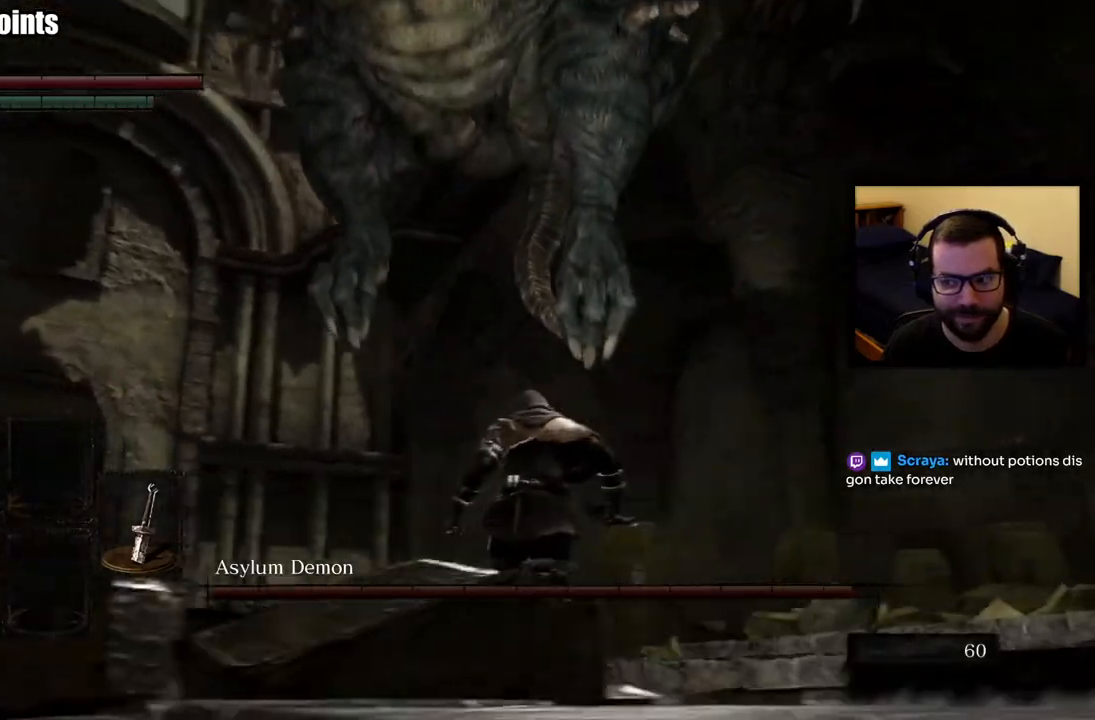
Gameplay with a controller (PlayStation layout); each line is a JSON object with the inputs held at the frame after it. "events" lists button and stick changes between this image and that frame as [ms after this image, input, new state], when the widget could be followed in between.
{"buttons": [], "left_stick": "down-right", "right_stick": "center", "events": []}
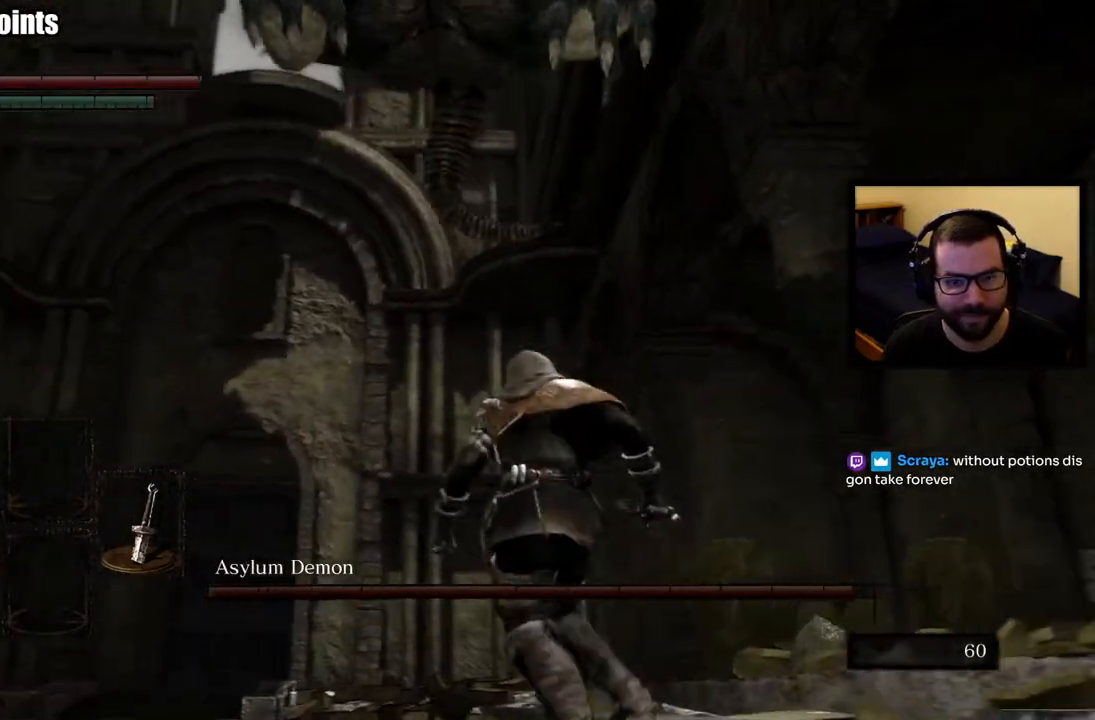
{"buttons": [], "left_stick": "down", "right_stick": "center", "events": [[167, "CIRCLE", "down"], [250, "left_stick", "down"], [450, "CIRCLE", "up"]]}
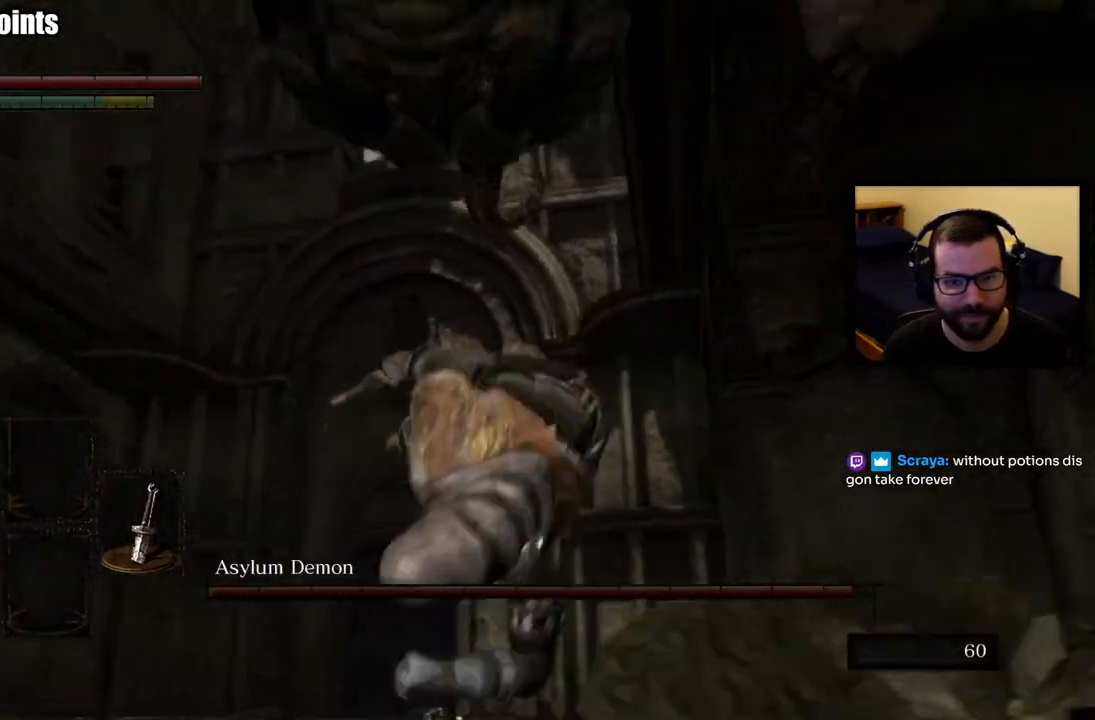
{"buttons": [], "left_stick": "down-left", "right_stick": "center", "events": [[33, "left_stick", "down-left"]]}
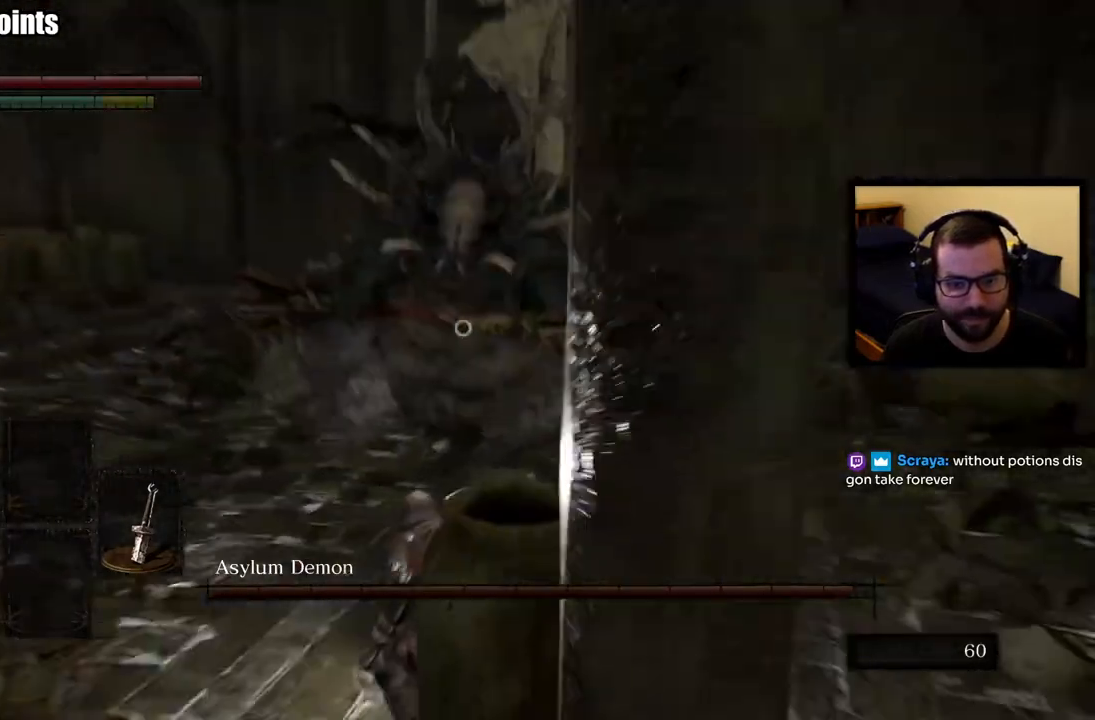
{"buttons": [], "left_stick": "up-left", "right_stick": "center", "events": [[233, "left_stick", "up-left"]]}
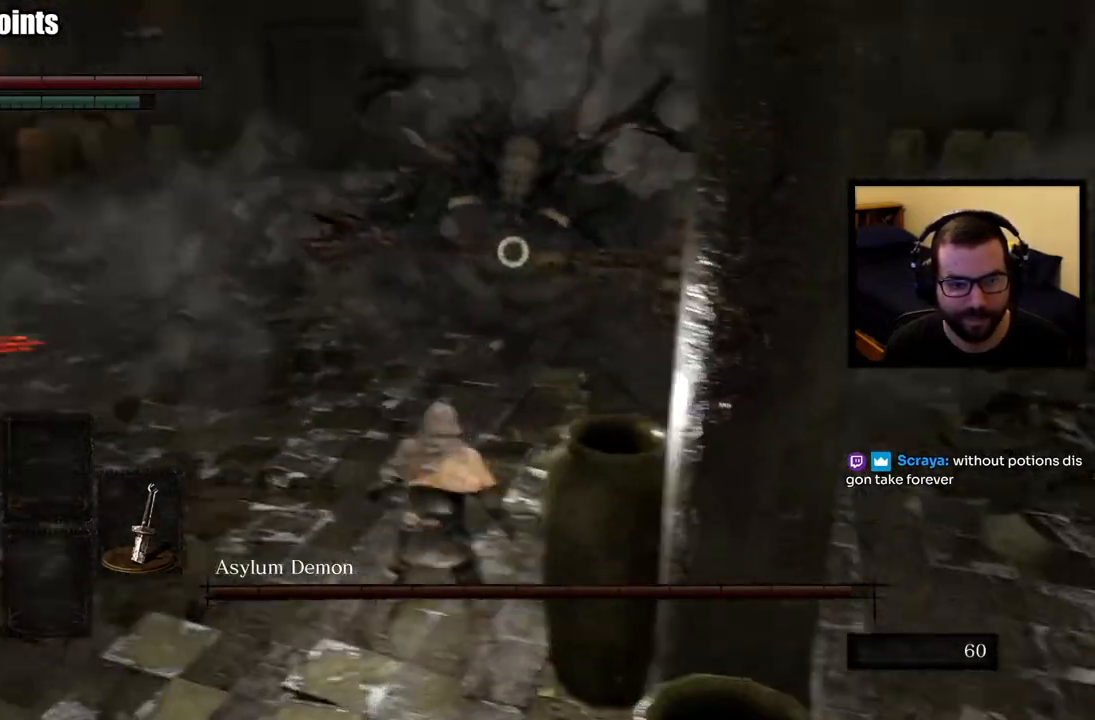
{"buttons": [], "left_stick": "up-left", "right_stick": "center", "events": []}
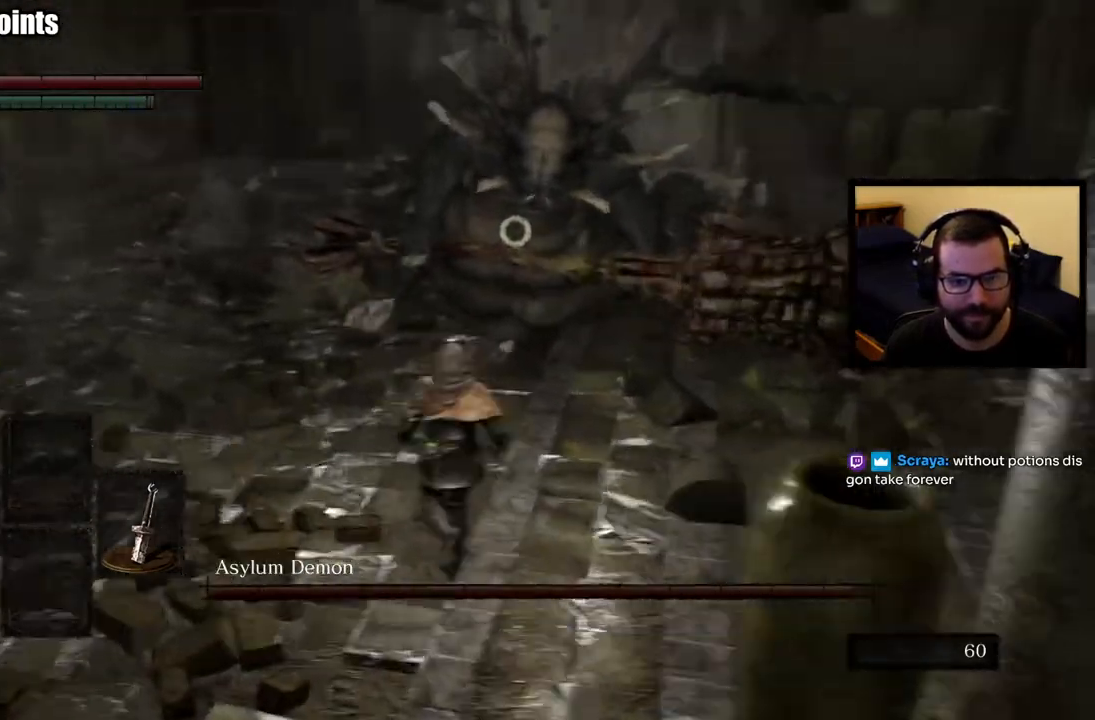
{"buttons": [], "left_stick": "up", "right_stick": "center", "events": [[117, "left_stick", "up"]]}
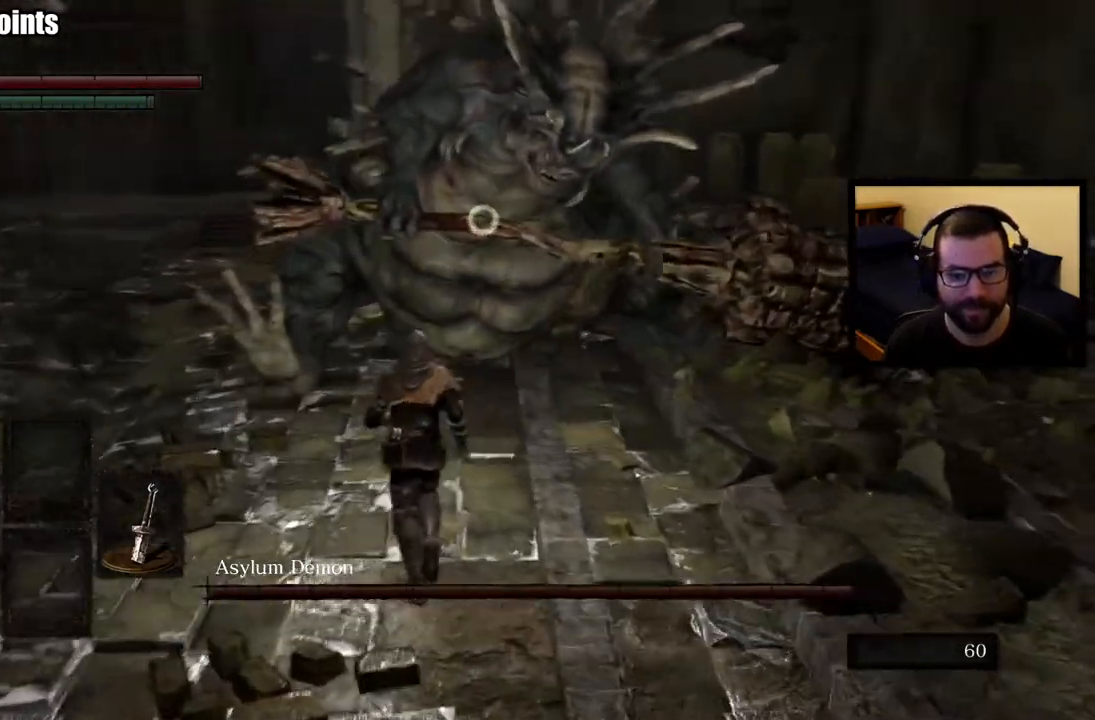
{"buttons": [], "left_stick": "up", "right_stick": "center", "events": [[183, "R1", "down"], [317, "R1", "up"]]}
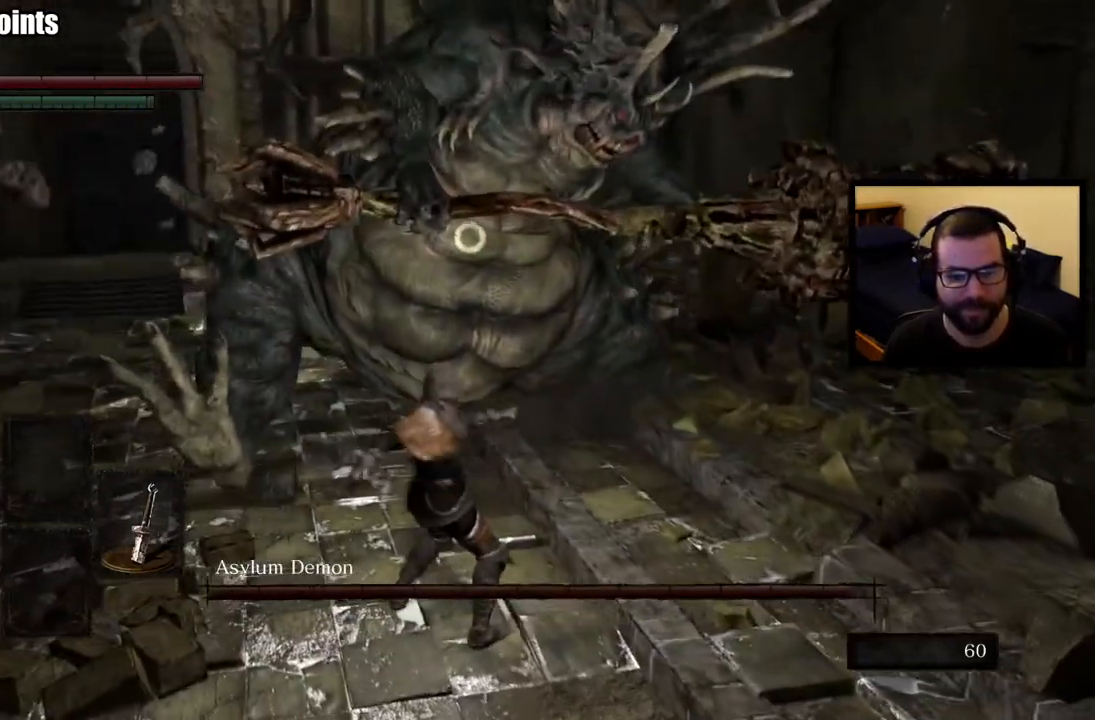
{"buttons": ["R1"], "left_stick": "up", "right_stick": "center", "events": [[433, "R1", "down"]]}
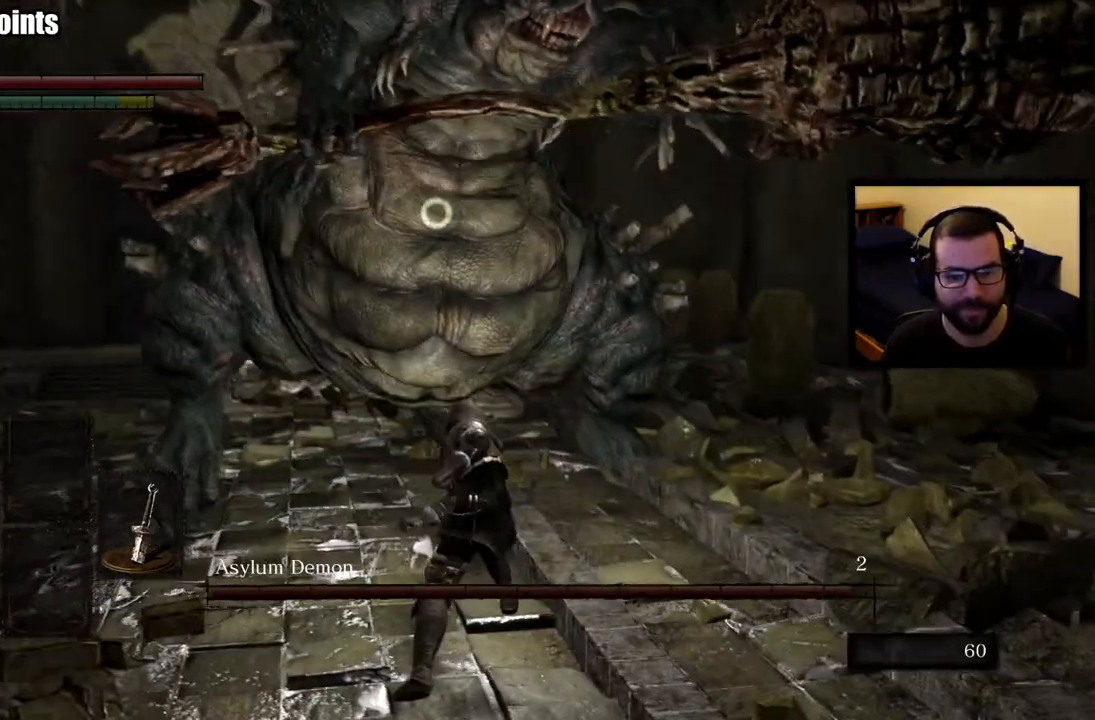
{"buttons": [], "left_stick": "up", "right_stick": "center", "events": [[67, "R1", "up"], [117, "R1", "down"], [250, "R1", "up"]]}
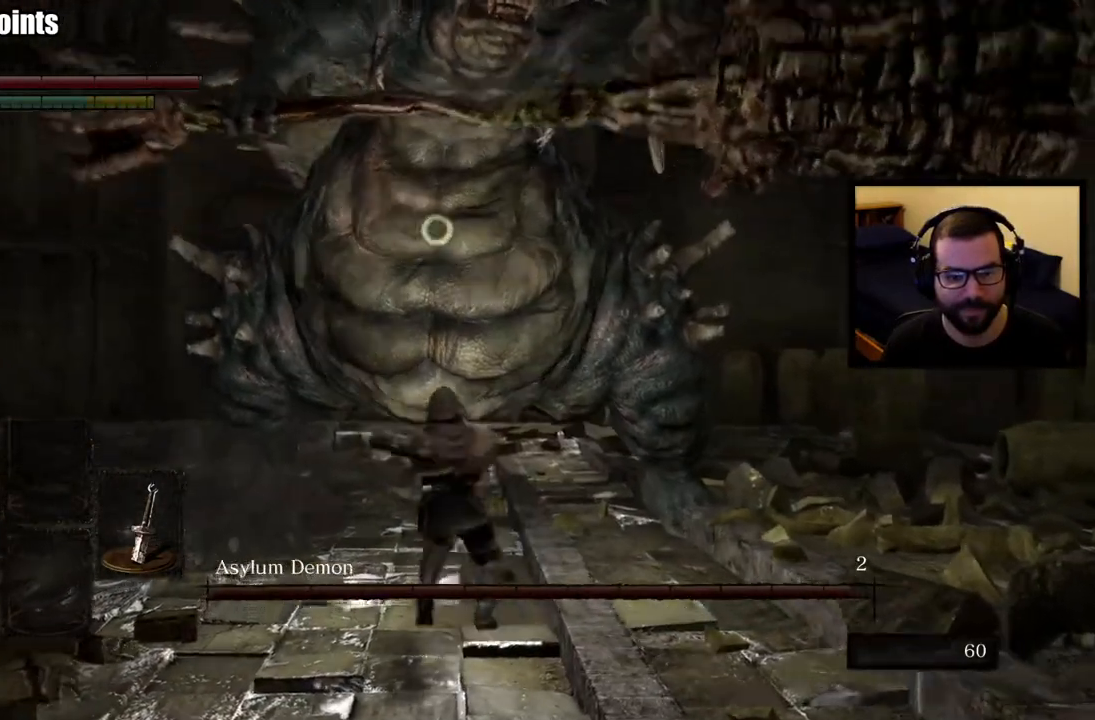
{"buttons": [], "left_stick": "up-left", "right_stick": "center", "events": [[383, "left_stick", "up-left"]]}
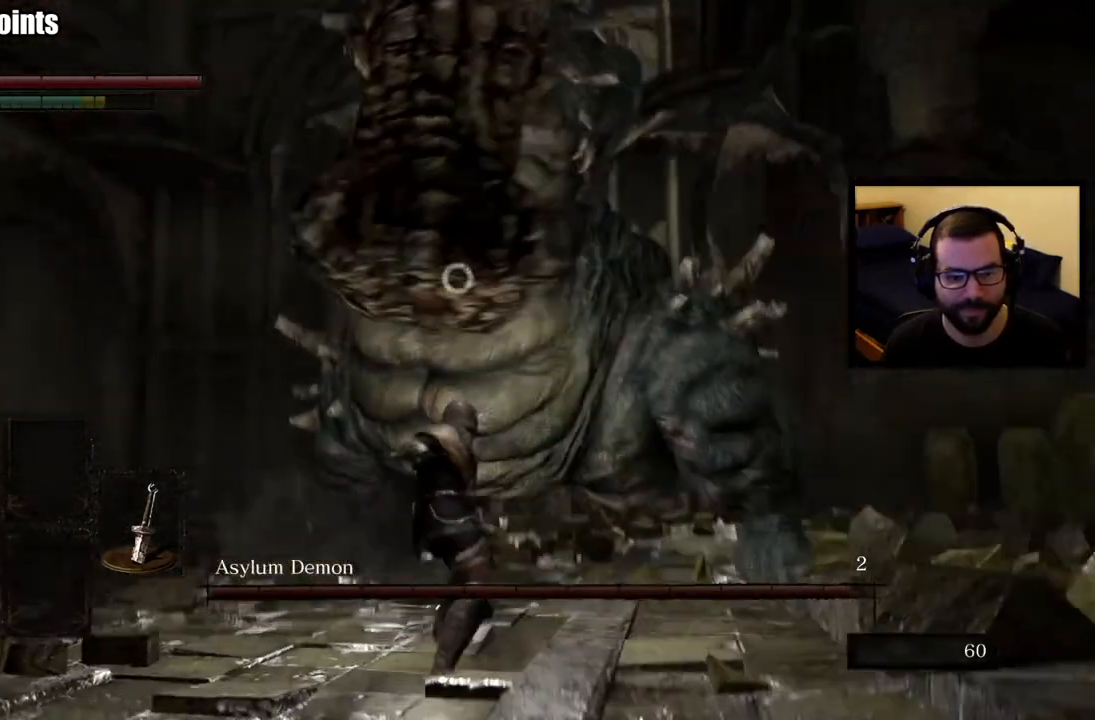
{"buttons": [], "left_stick": "up-left", "right_stick": "center", "events": []}
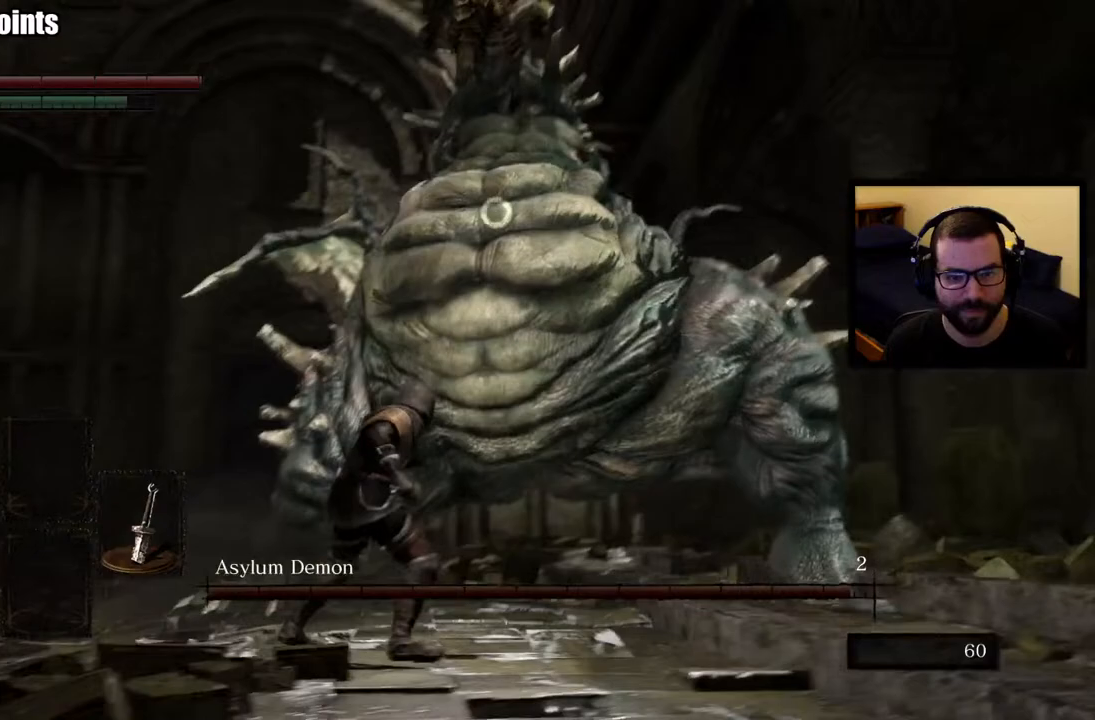
{"buttons": [], "left_stick": "up-left", "right_stick": "center", "events": [[267, "CIRCLE", "down"], [367, "CIRCLE", "up"]]}
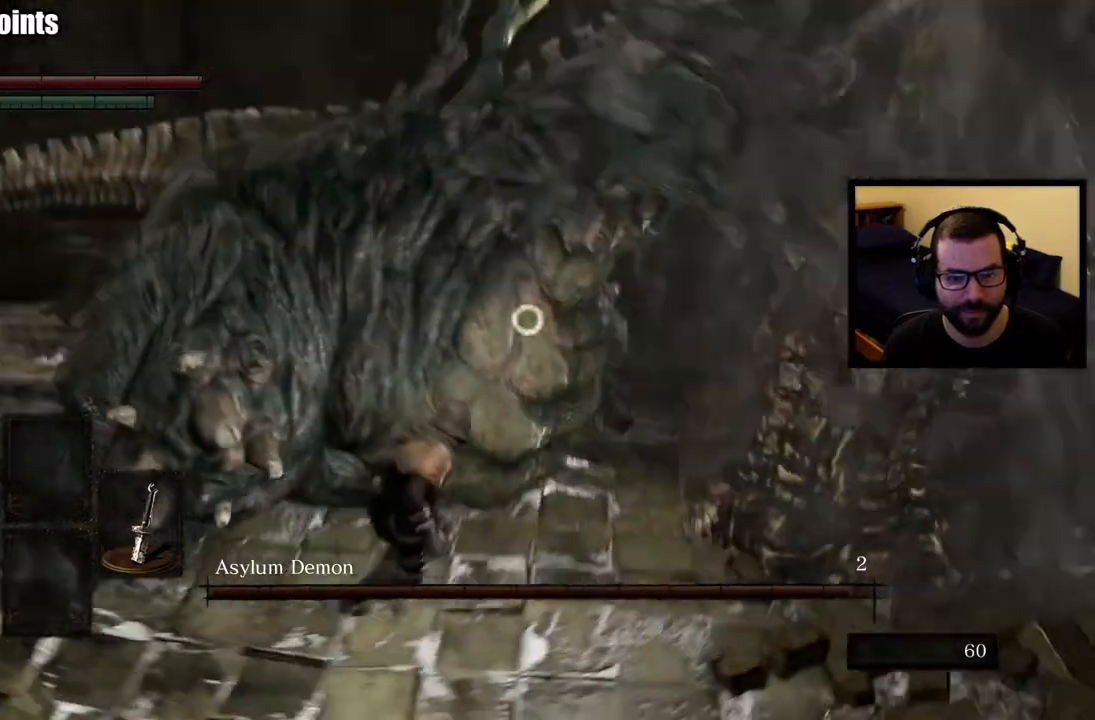
{"buttons": [], "left_stick": "up-left", "right_stick": "center", "events": []}
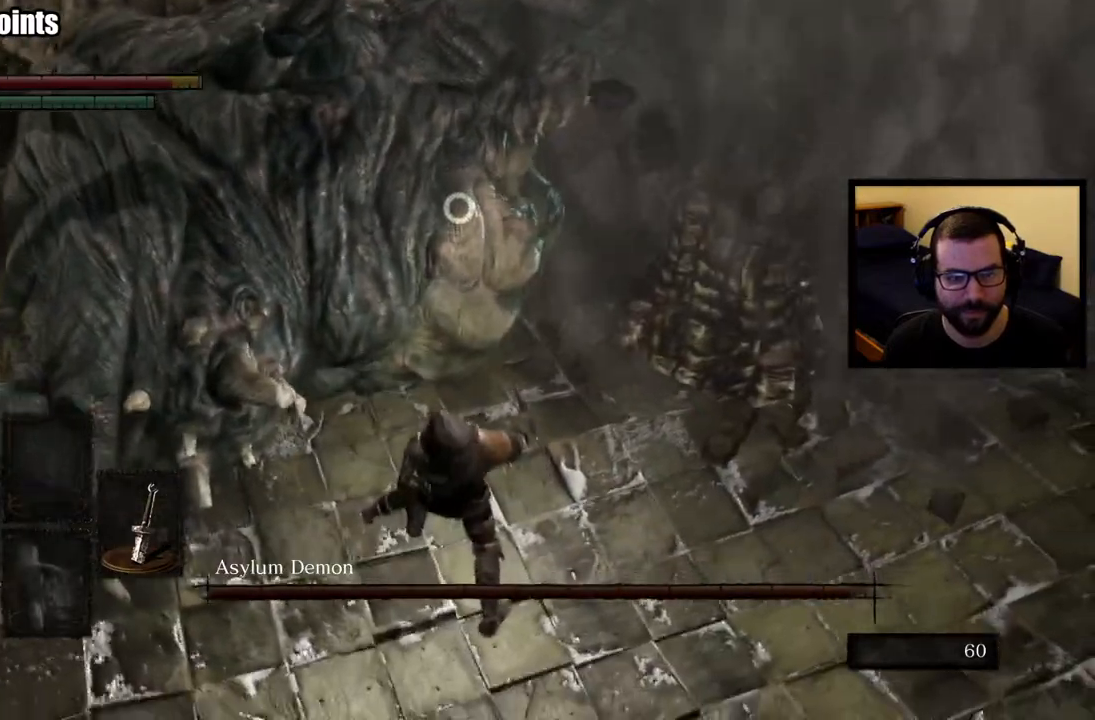
{"buttons": [], "left_stick": "up-left", "right_stick": "center", "events": [[283, "left_stick", "down-left"], [500, "left_stick", "up-left"]]}
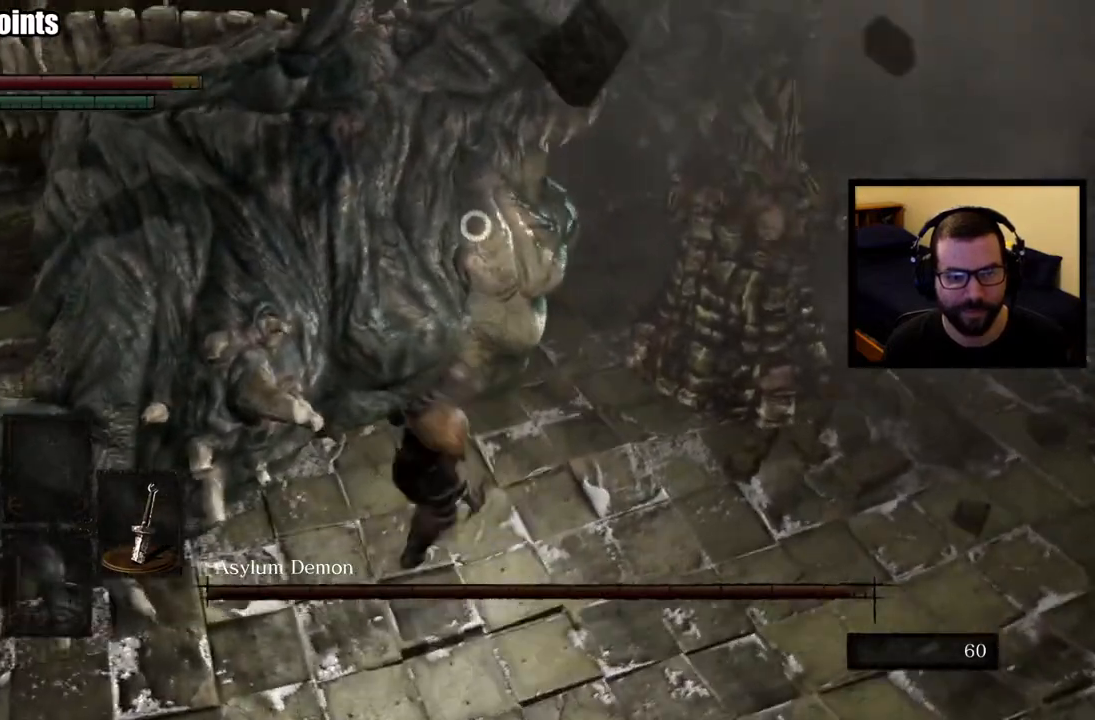
{"buttons": [], "left_stick": "up-left", "right_stick": "center", "events": [[167, "R1", "down"], [250, "R1", "up"], [333, "R1", "down"], [433, "R1", "up"]]}
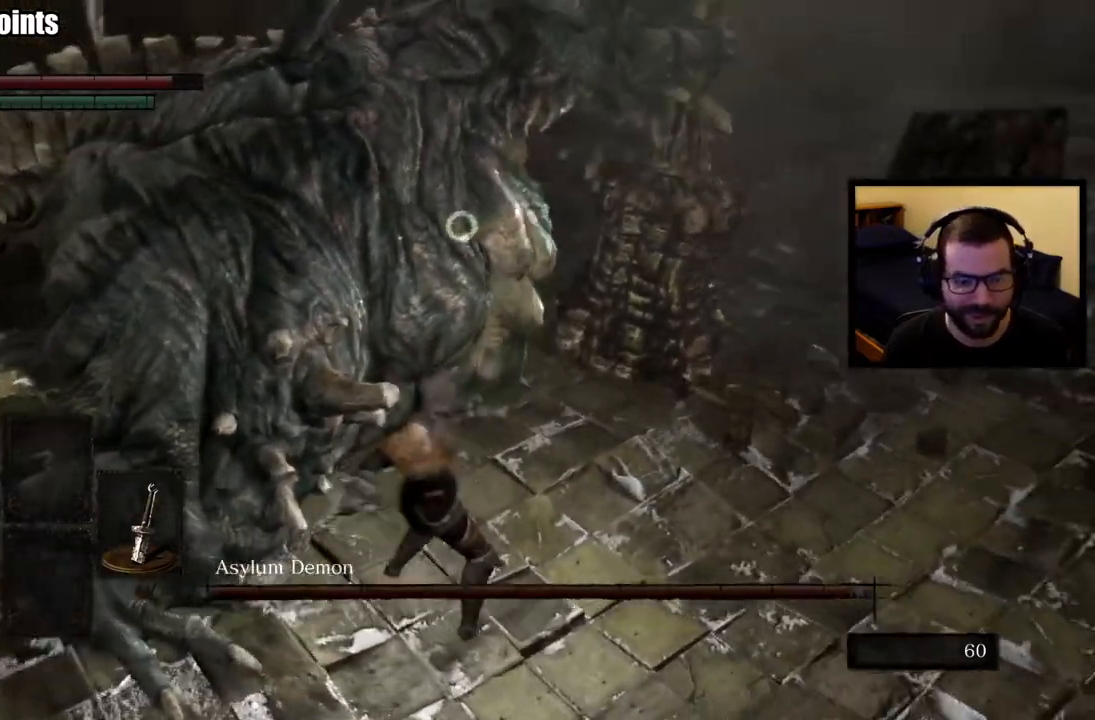
{"buttons": [], "left_stick": "up-left", "right_stick": "center", "events": [[17, "R1", "down"], [117, "R1", "up"], [200, "R1", "down"], [283, "R1", "up"], [350, "R1", "down"], [450, "R1", "up"]]}
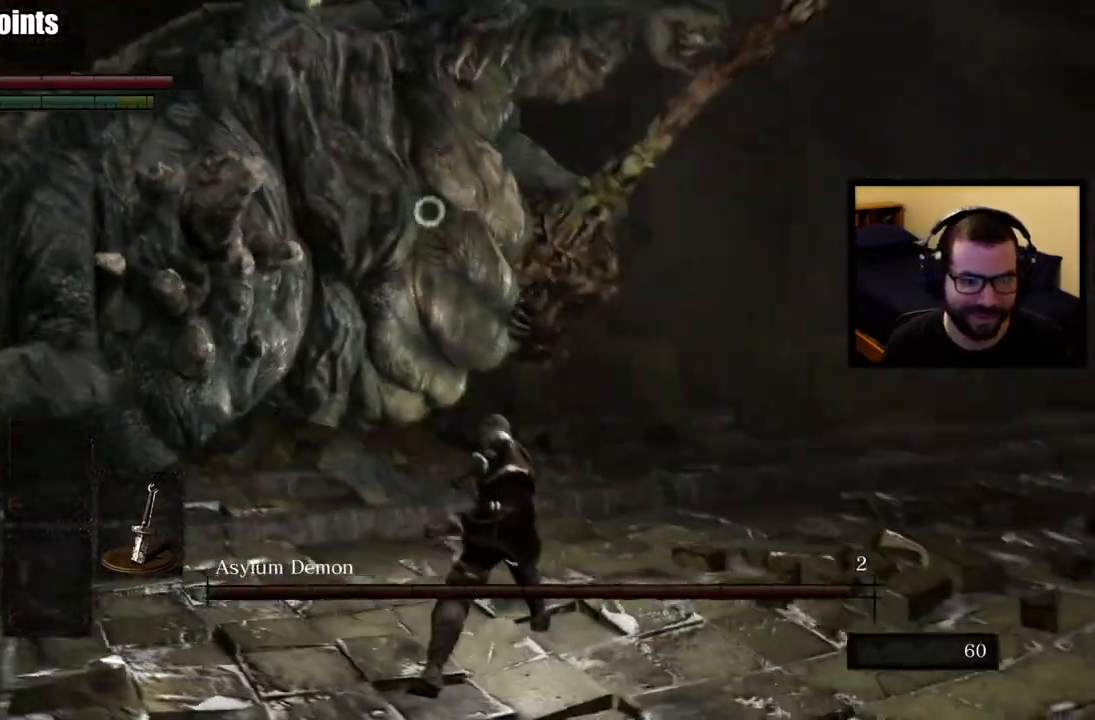
{"buttons": [], "left_stick": "up-left", "right_stick": "center", "events": [[17, "R1", "down"], [133, "R1", "up"], [183, "R1", "down"], [283, "R1", "up"]]}
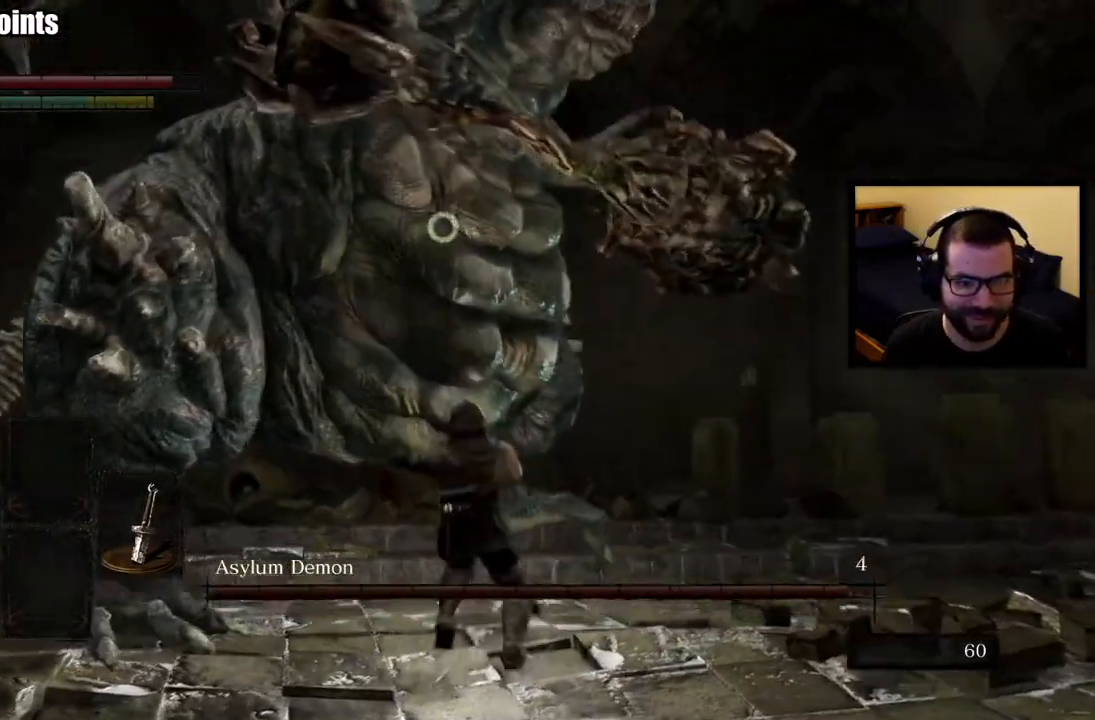
{"buttons": [], "left_stick": "left", "right_stick": "center", "events": [[167, "left_stick", "center"], [417, "left_stick", "left"]]}
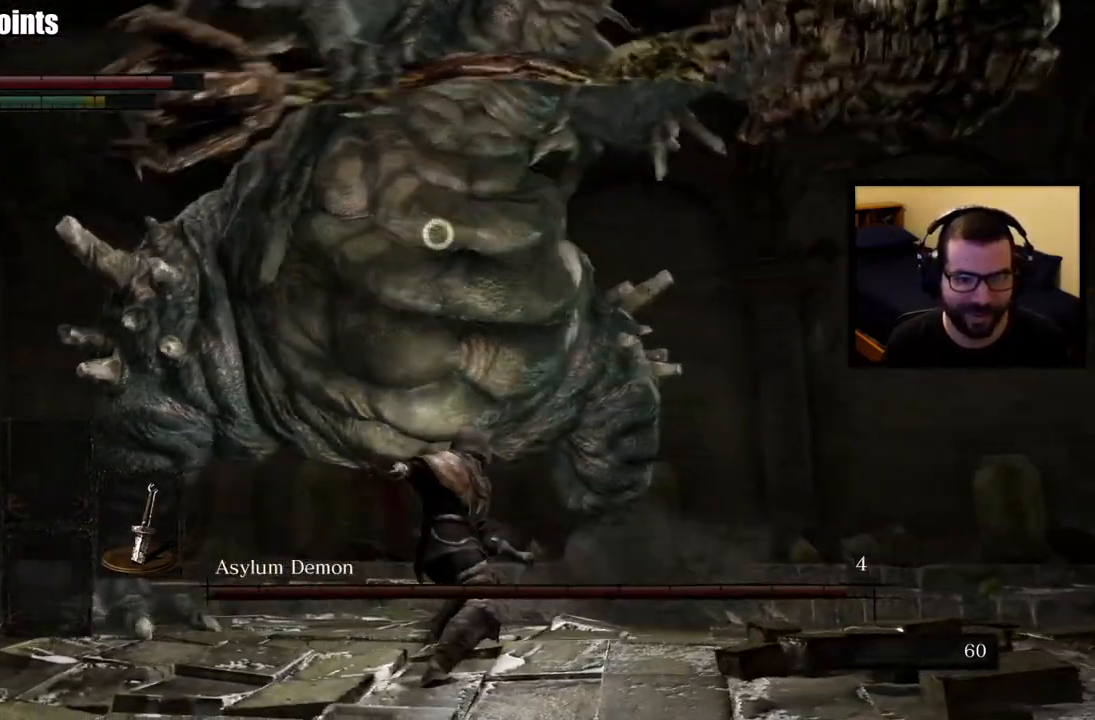
{"buttons": [], "left_stick": "up-left", "right_stick": "center", "events": [[500, "left_stick", "up-left"]]}
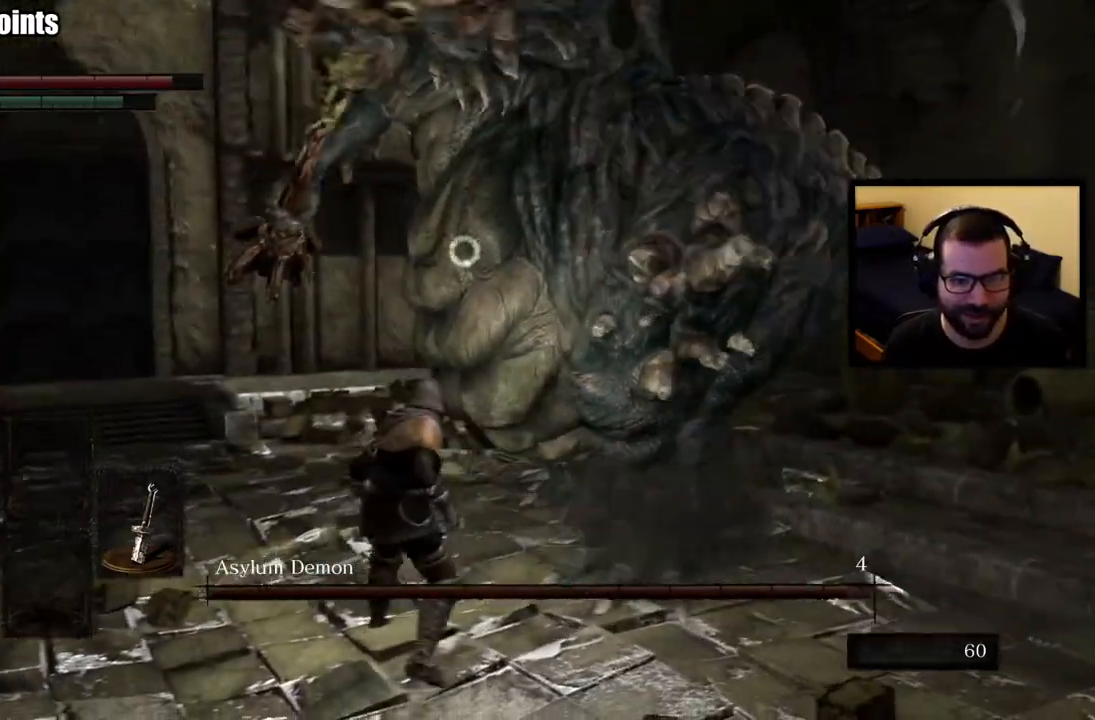
{"buttons": [], "left_stick": "up-right", "right_stick": "center", "events": [[417, "left_stick", "up-right"]]}
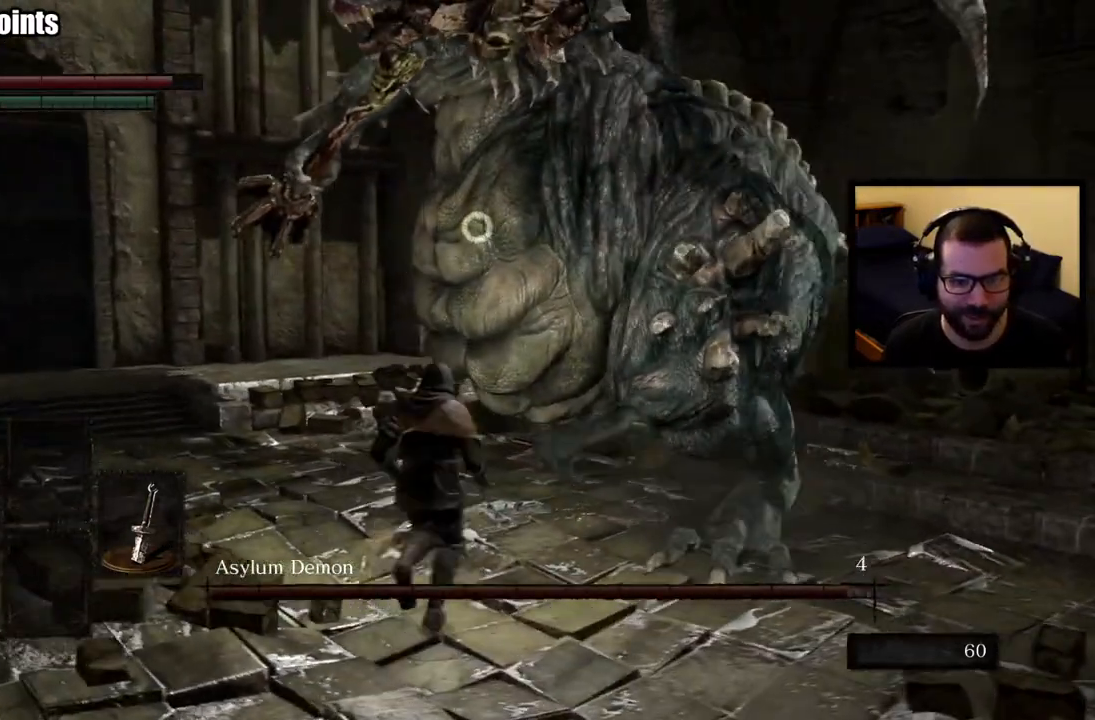
{"buttons": [], "left_stick": "up-right", "right_stick": "center", "events": [[33, "R1", "down"], [167, "R1", "up"]]}
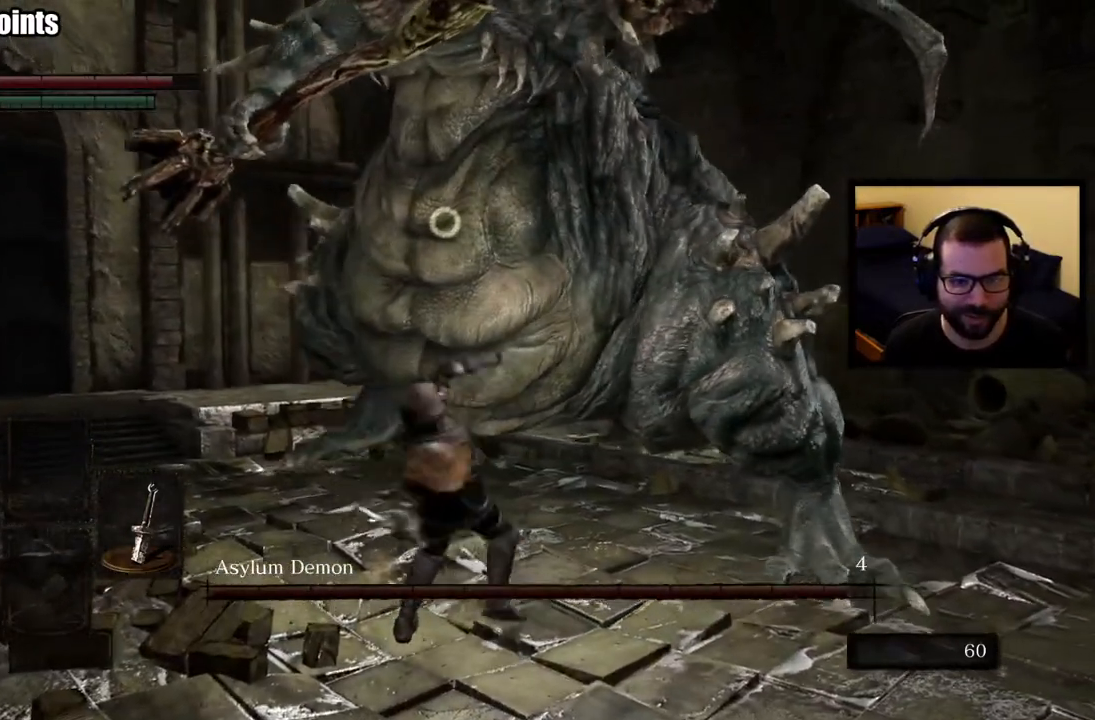
{"buttons": [], "left_stick": "down-right", "right_stick": "center", "events": [[117, "left_stick", "down-right"]]}
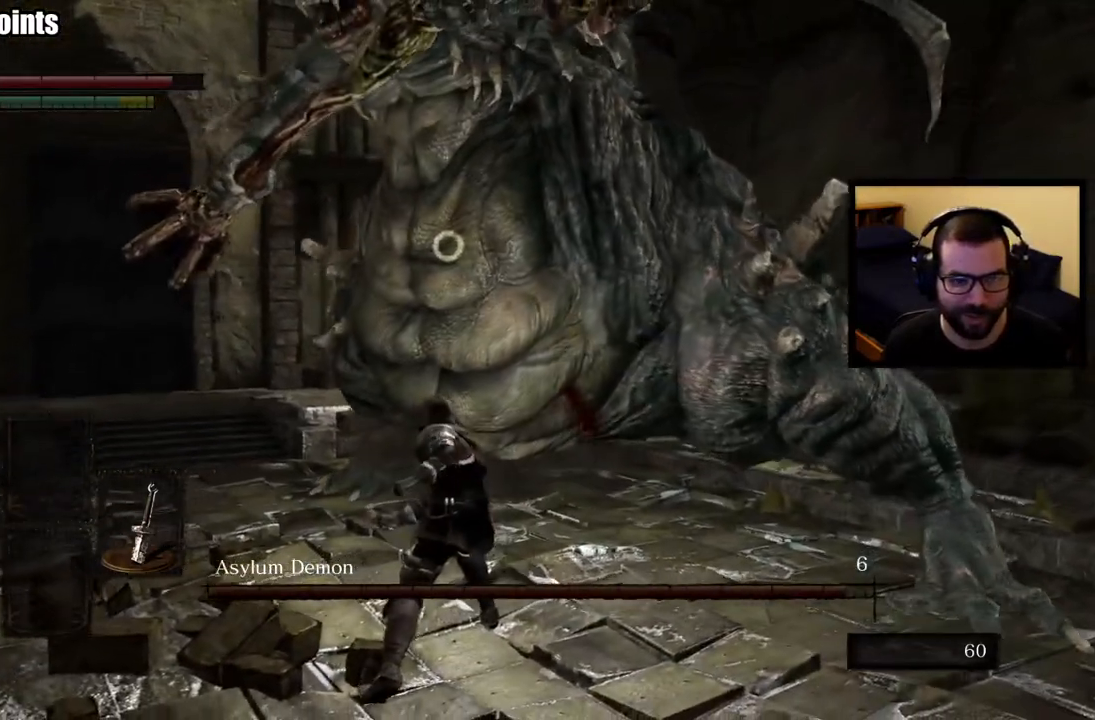
{"buttons": [], "left_stick": "up-right", "right_stick": "center", "events": [[467, "left_stick", "up-right"]]}
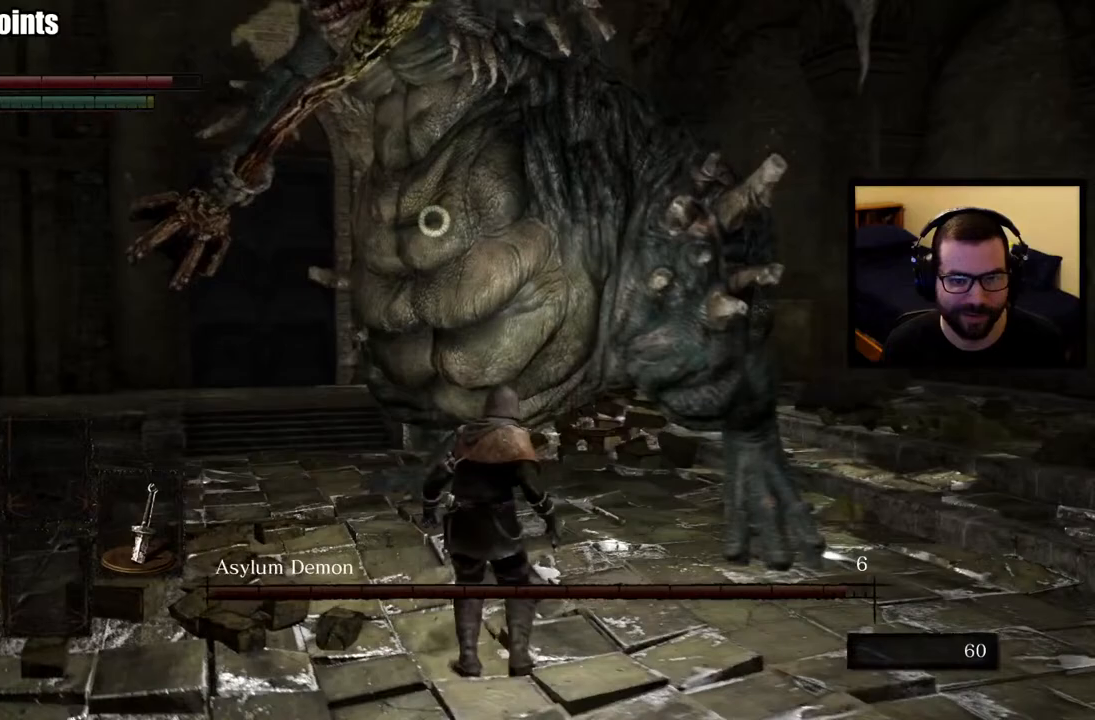
{"buttons": [], "left_stick": "up-right", "right_stick": "center", "events": [[67, "R1", "down"], [200, "R1", "up"]]}
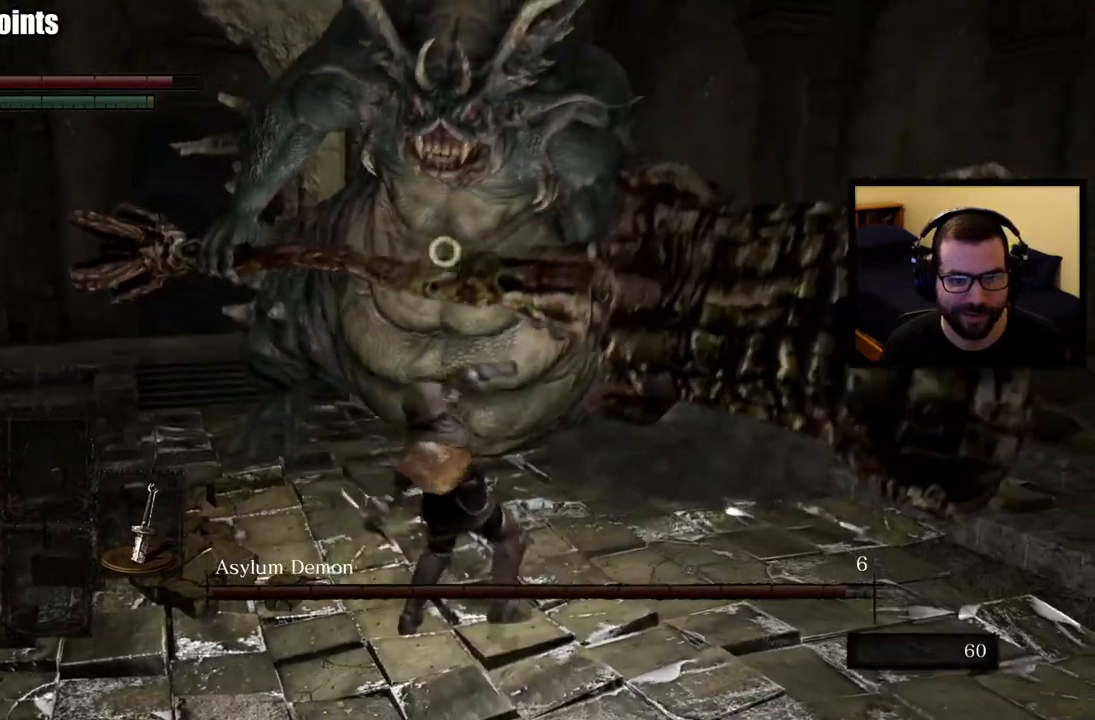
{"buttons": [], "left_stick": "down-right", "right_stick": "center", "events": [[350, "left_stick", "down-right"]]}
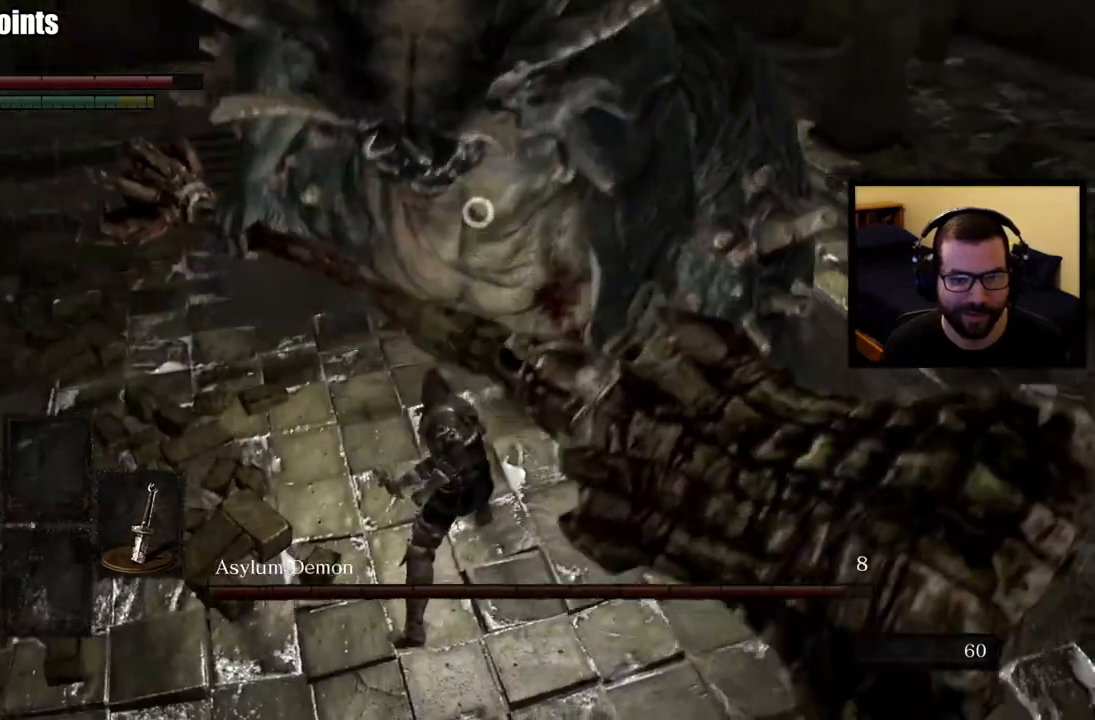
{"buttons": [], "left_stick": "down-right", "right_stick": "center", "events": []}
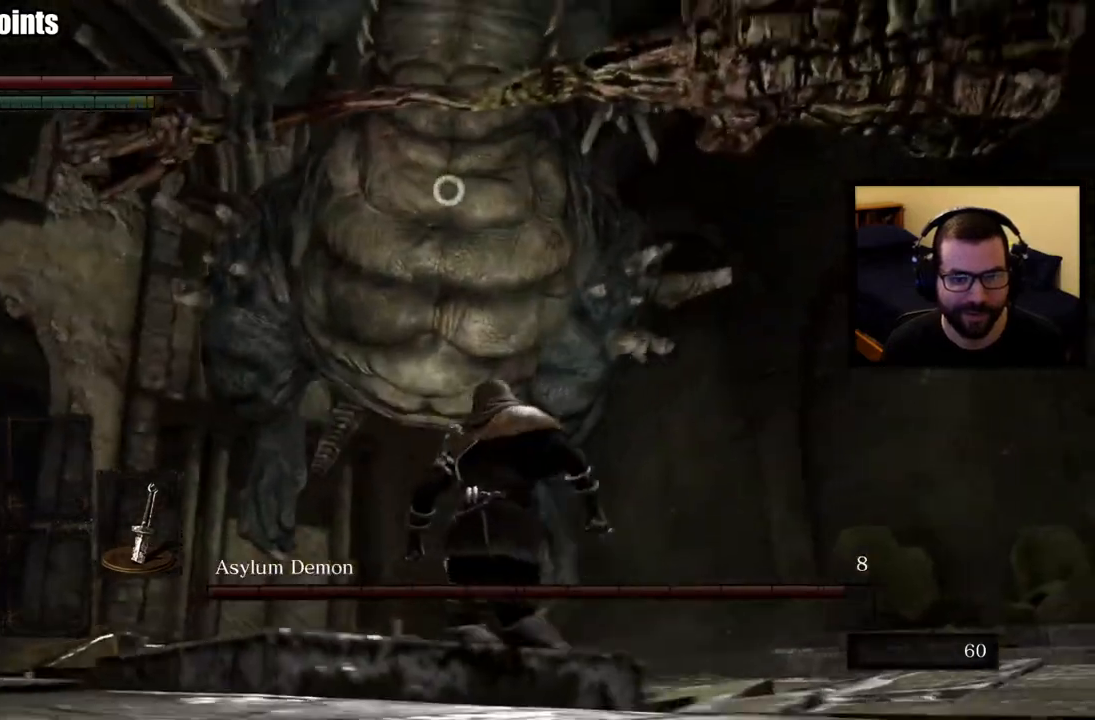
{"buttons": [], "left_stick": "down-right", "right_stick": "center", "events": []}
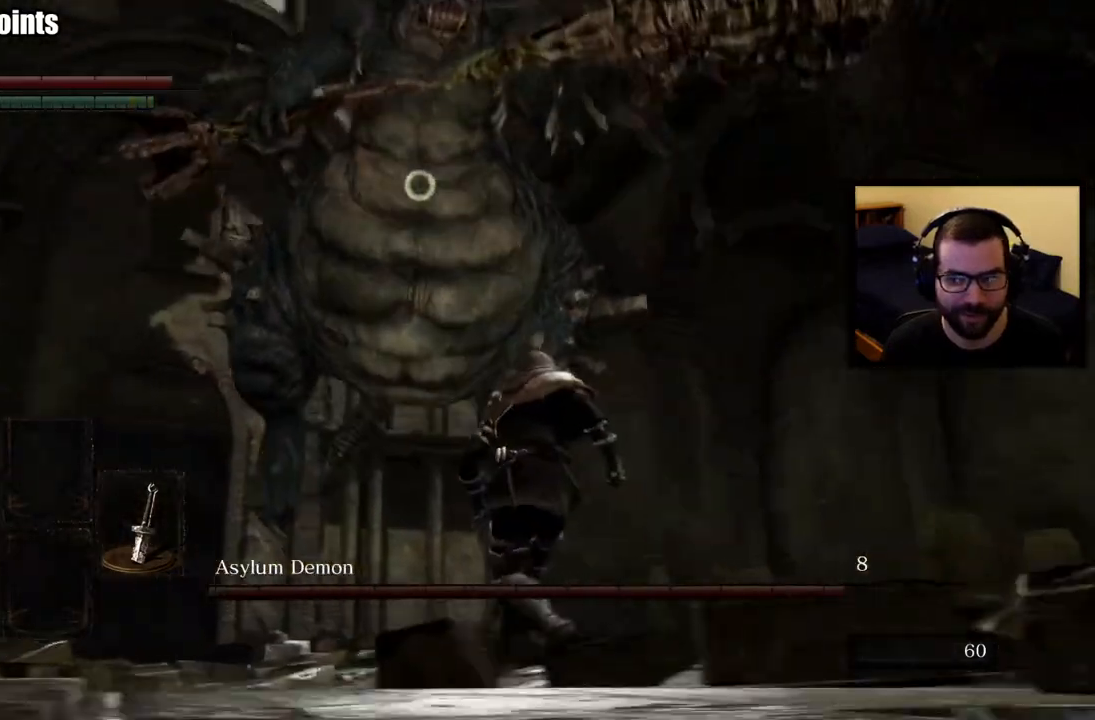
{"buttons": [], "left_stick": "down", "right_stick": "center", "events": [[483, "left_stick", "down"]]}
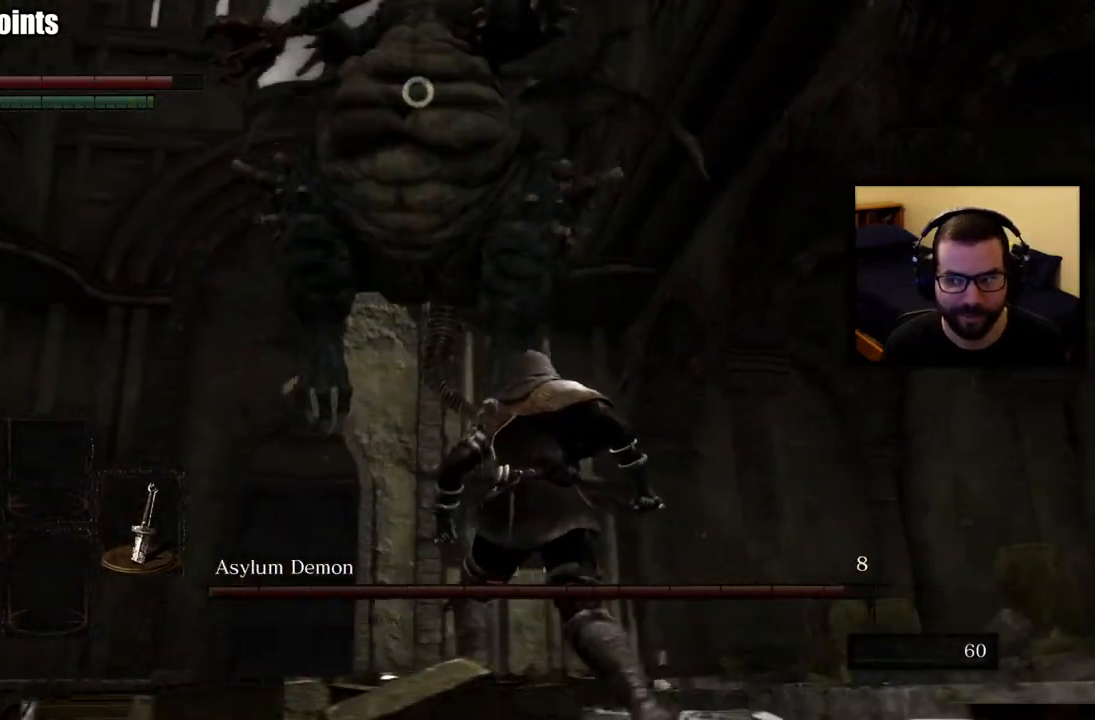
{"buttons": [], "left_stick": "down-left", "right_stick": "center", "events": [[250, "left_stick", "down-left"]]}
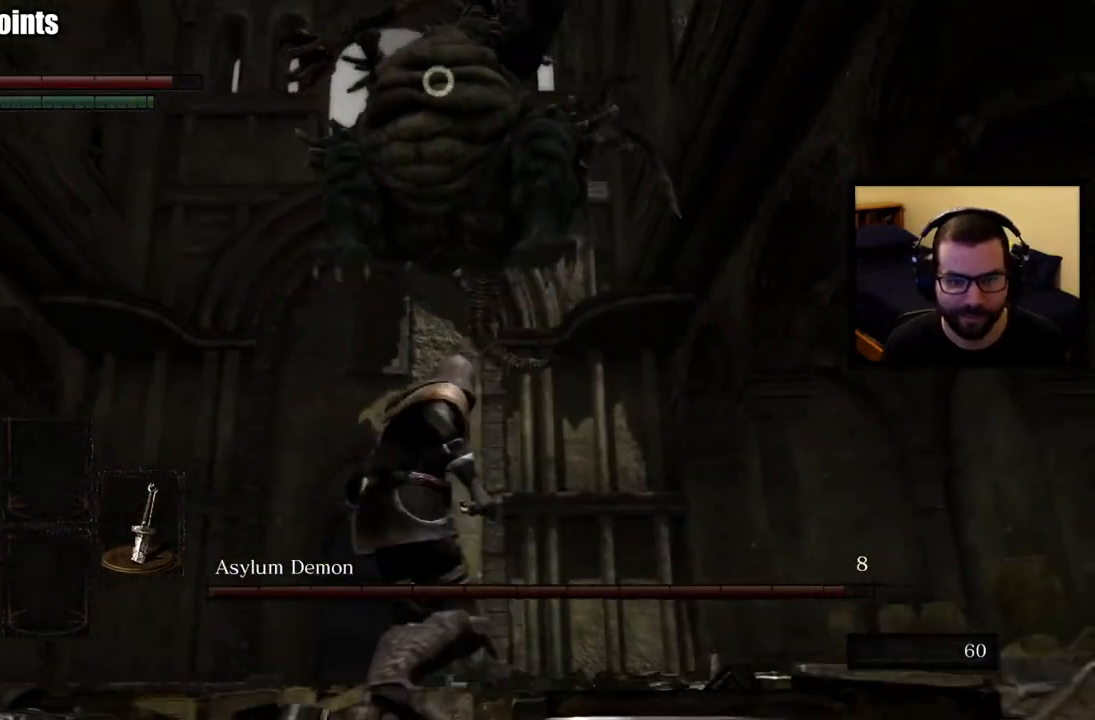
{"buttons": [], "left_stick": "down-left", "right_stick": "center", "events": [[333, "CIRCLE", "down"], [467, "CIRCLE", "up"]]}